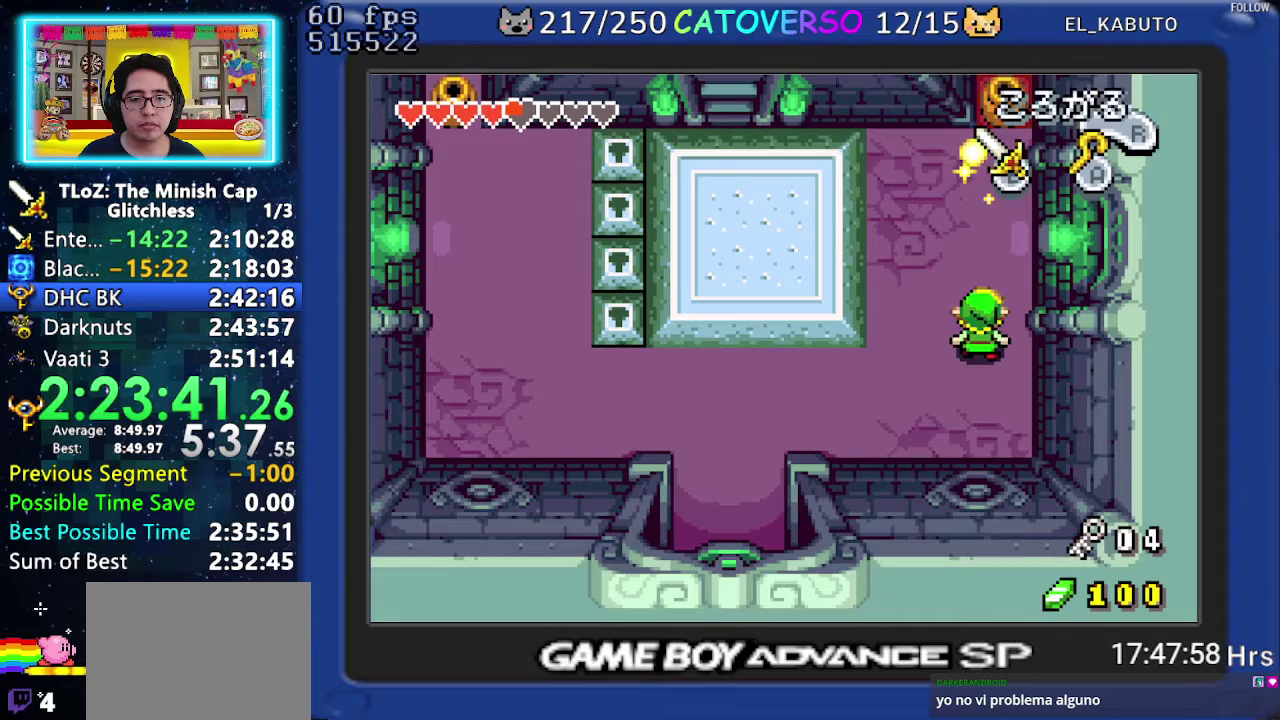
Gameplay with a controller (Nintendo layout); each line is a JSON object with the inputs held at the frame after it. "events" lists button and stick changes between this image and that frame as [ms after this image, input, new state], when the widget could be followed in between. Not read: A L3 R3.
{"buttons": ["DPAD_UP"], "events": [[117, "DPAD_RIGHT", "up"]]}
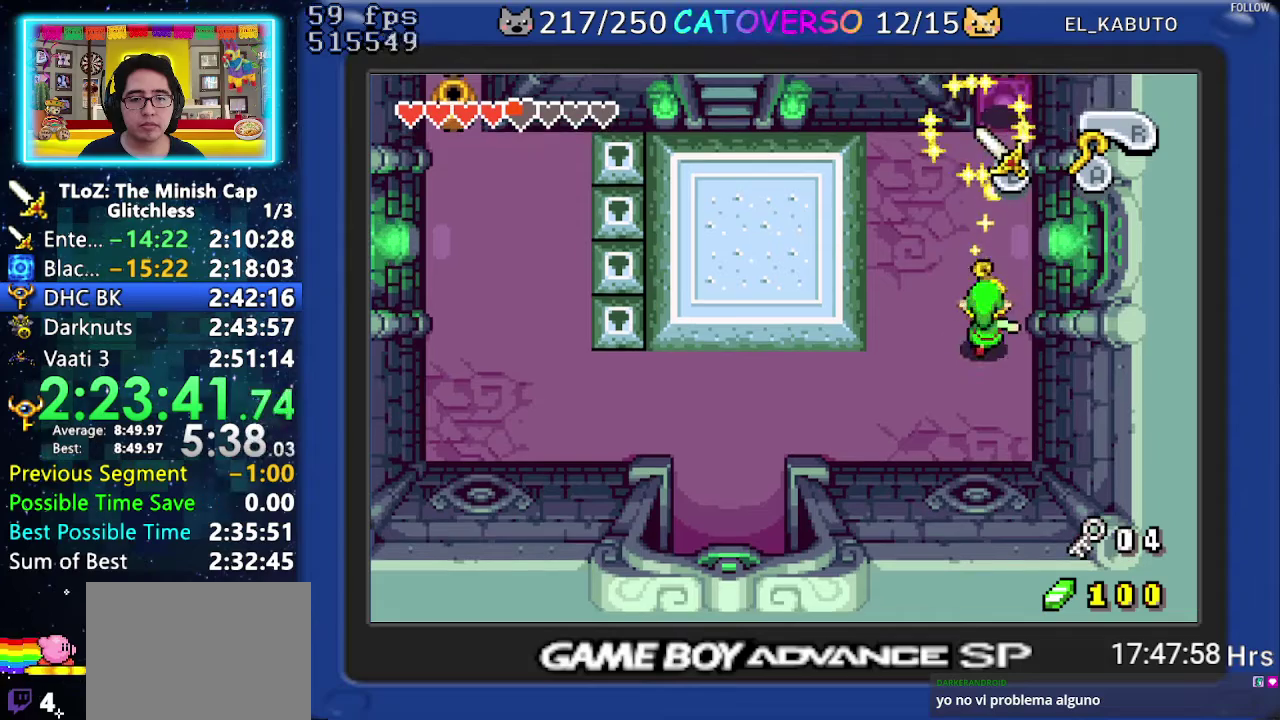
{"buttons": [], "events": [[100, "DPAD_UP", "up"]]}
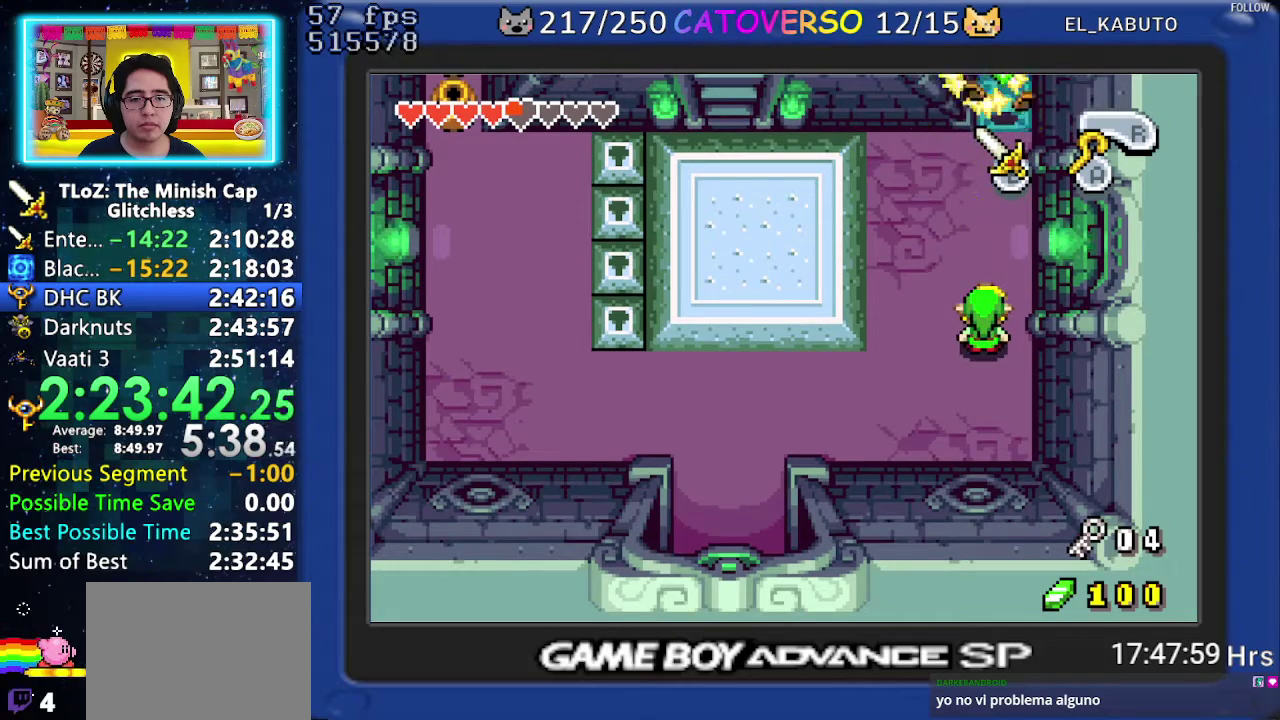
{"buttons": [], "events": []}
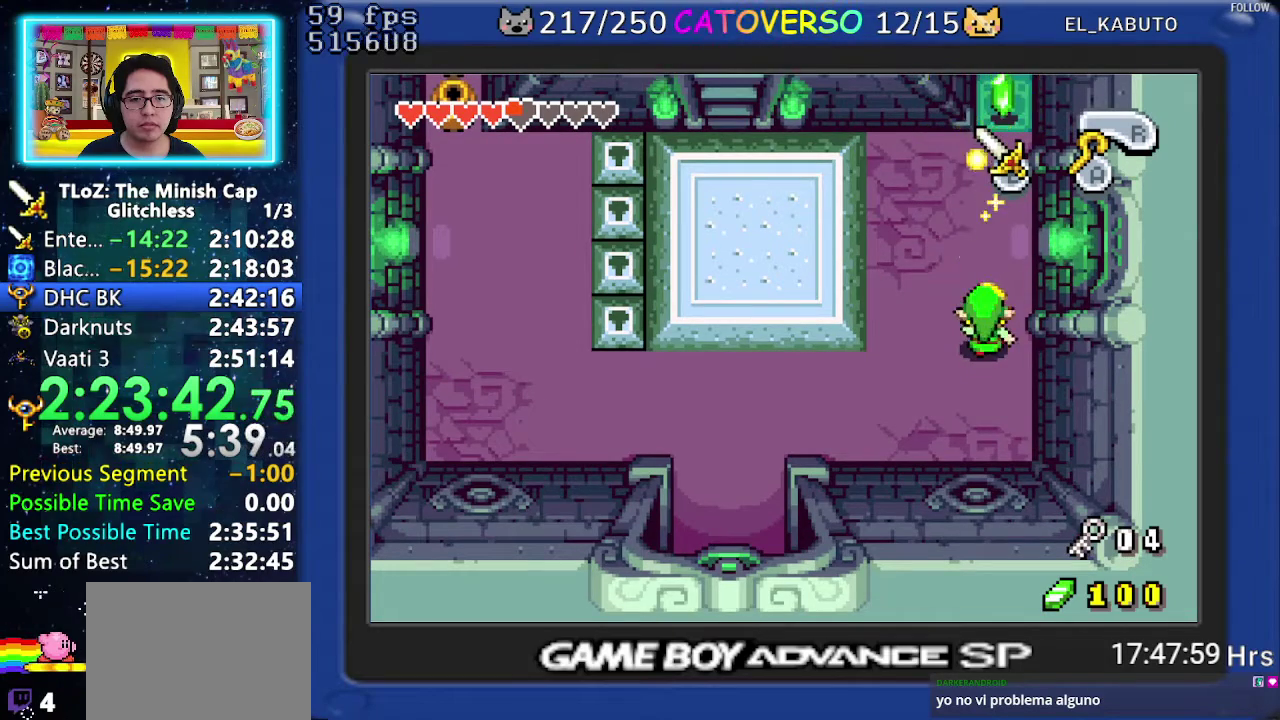
{"buttons": [], "events": []}
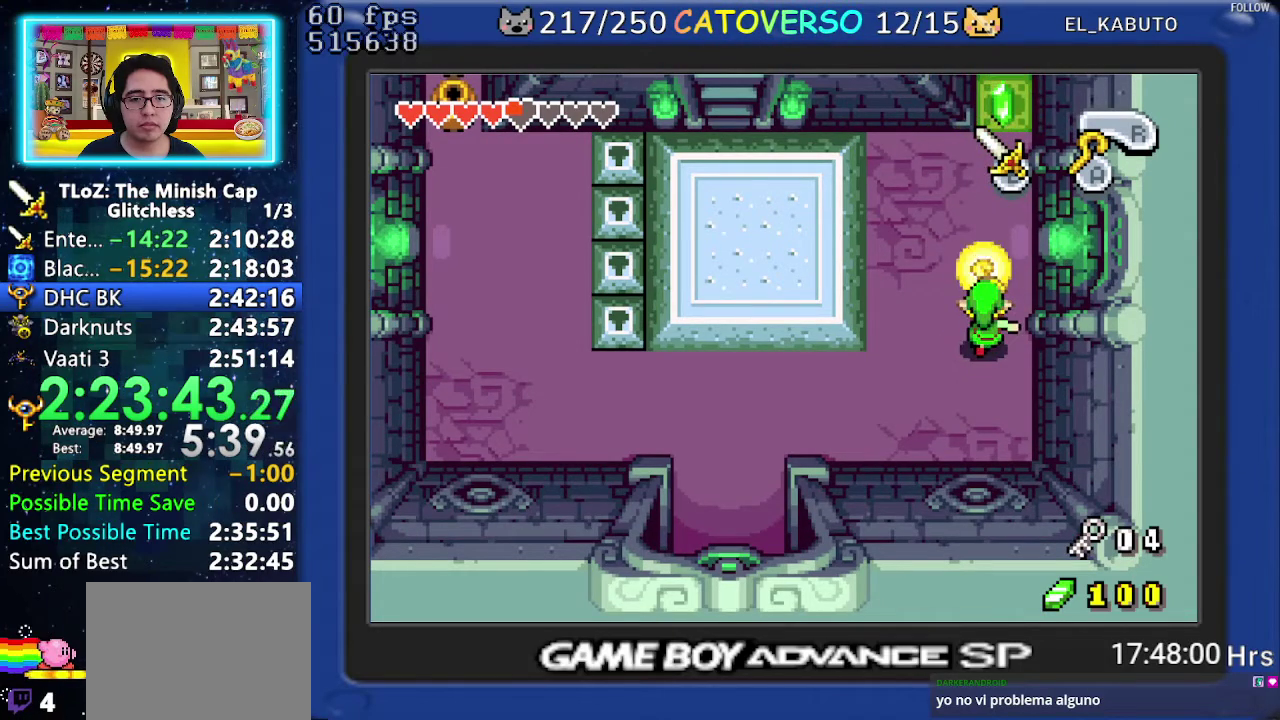
{"buttons": ["DPAD_LEFT"], "events": [[167, "DPAD_DOWN", "down"], [183, "DPAD_LEFT", "down"], [450, "DPAD_DOWN", "up"]]}
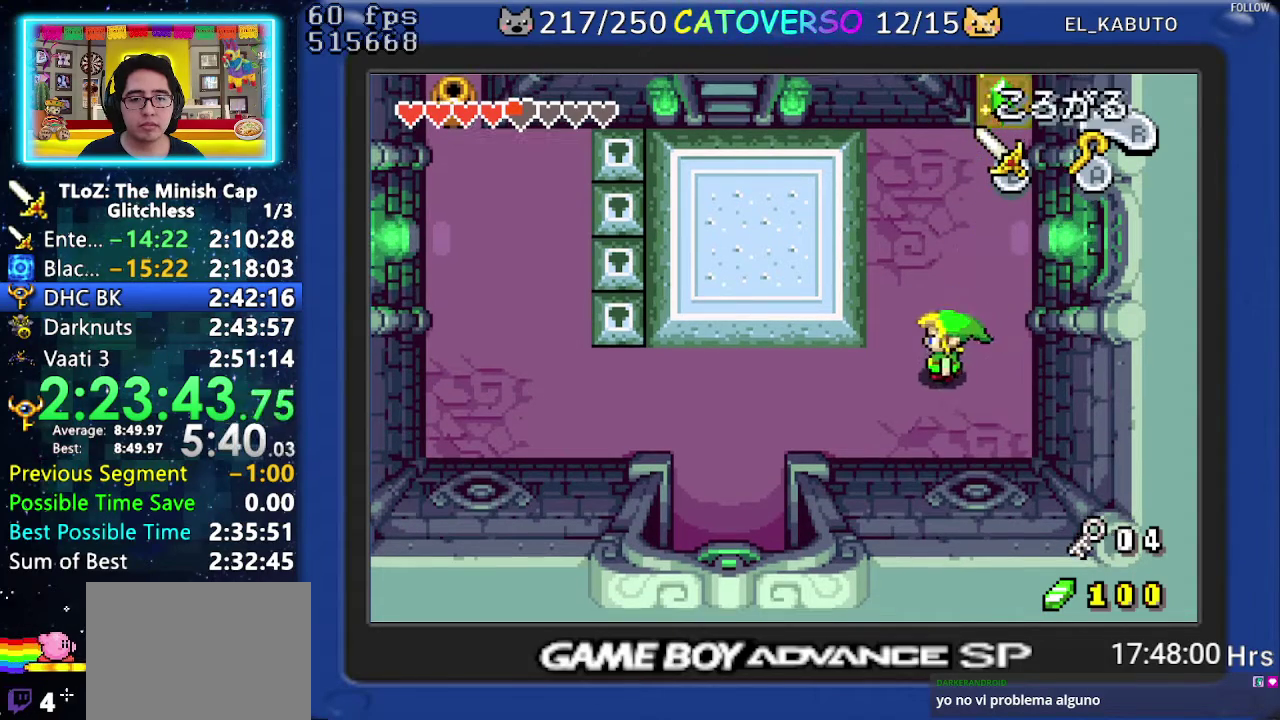
{"buttons": ["DPAD_LEFT"], "events": []}
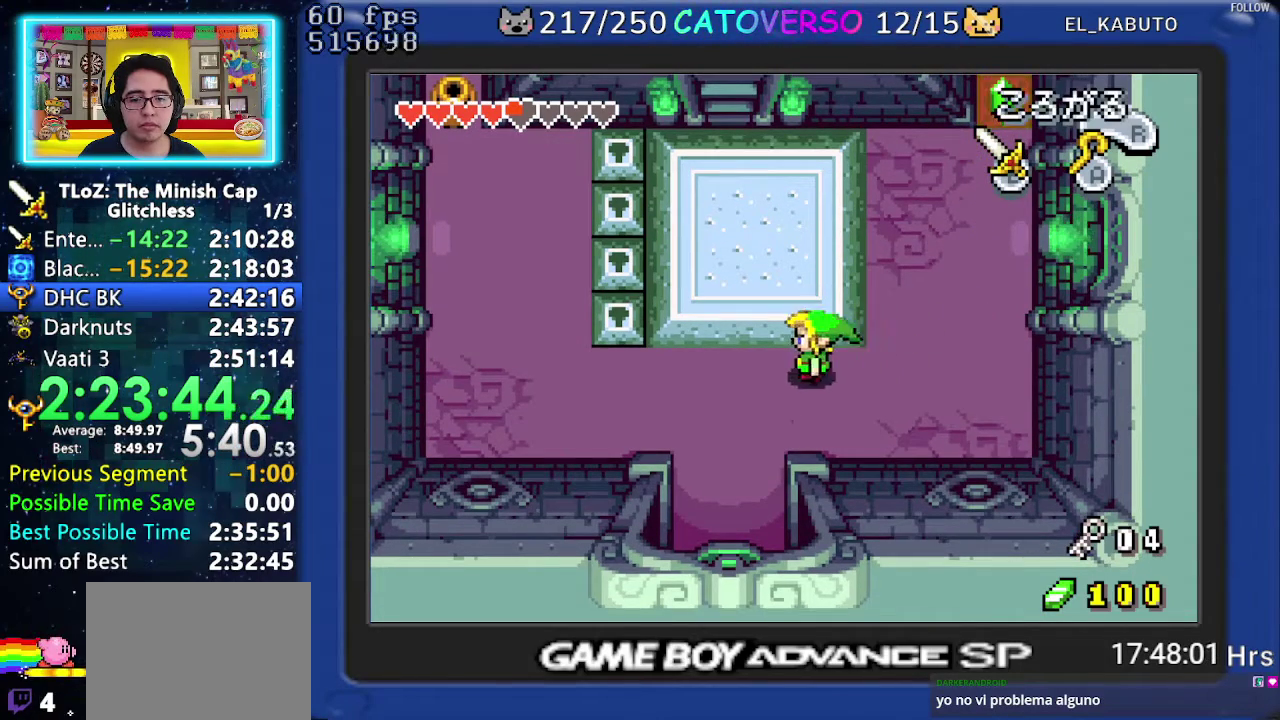
{"buttons": ["DPAD_LEFT"], "events": []}
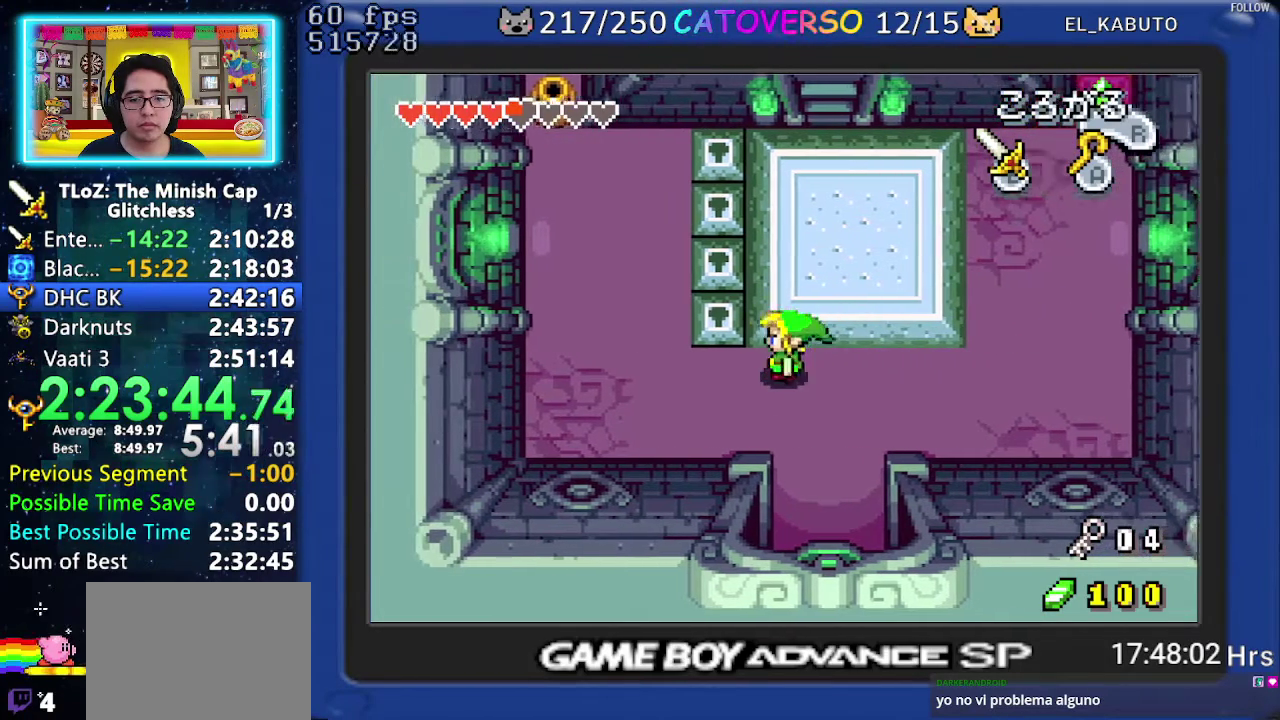
{"buttons": ["DPAD_UP"], "events": [[183, "DPAD_UP", "down"], [300, "DPAD_LEFT", "up"], [333, "R1", "down"], [483, "R1", "up"]]}
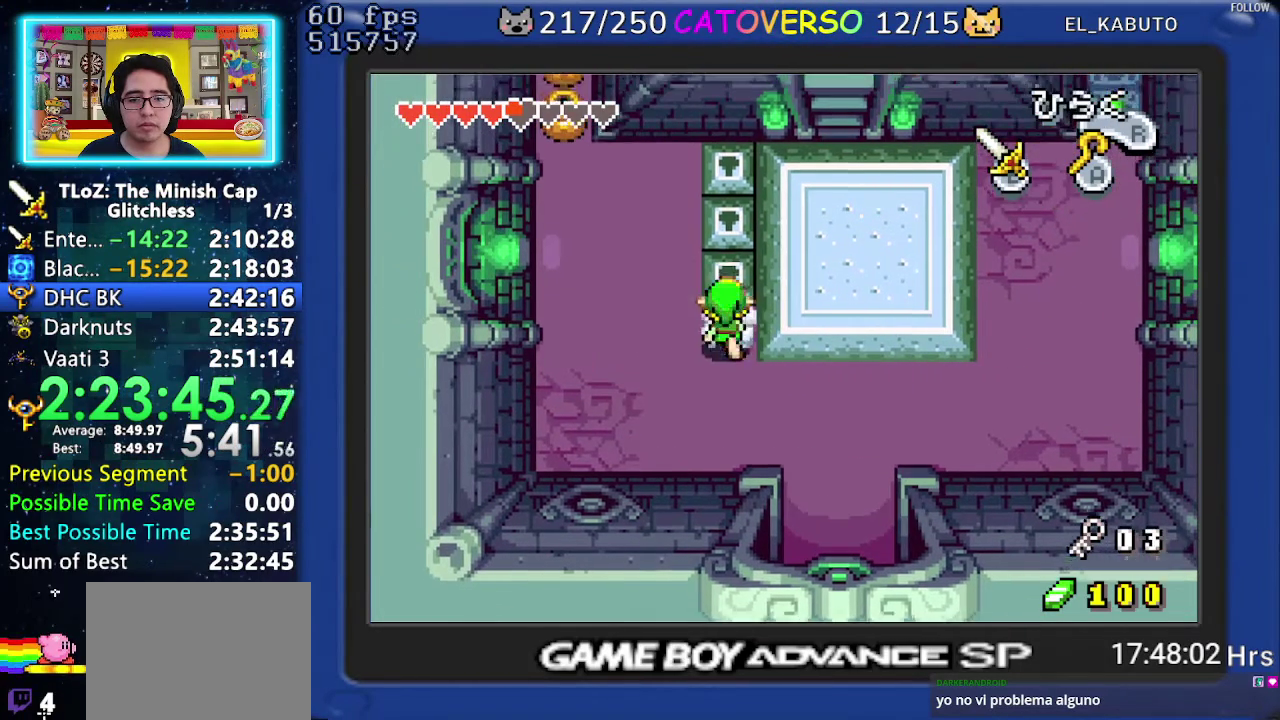
{"buttons": ["DPAD_UP"], "events": [[200, "R1", "down"], [350, "R1", "up"]]}
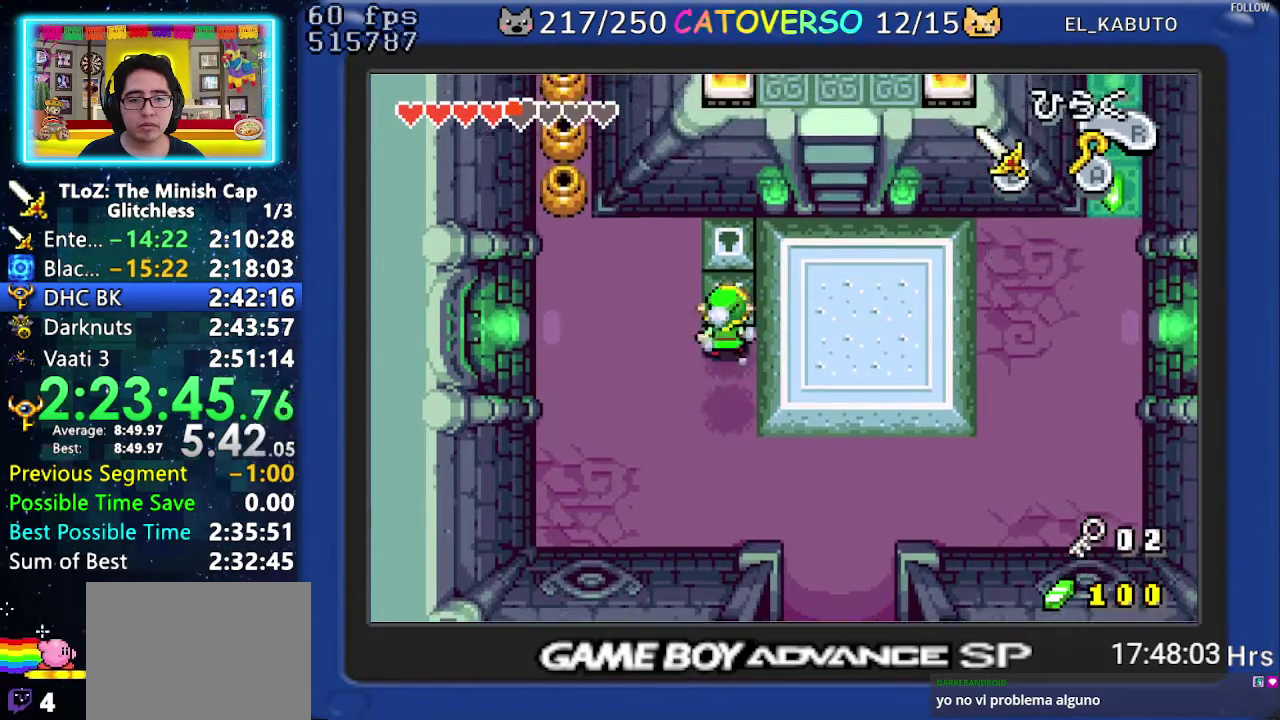
{"buttons": ["R1", "DPAD_UP"], "events": [[50, "R1", "down"], [200, "R1", "up"], [367, "R1", "down"]]}
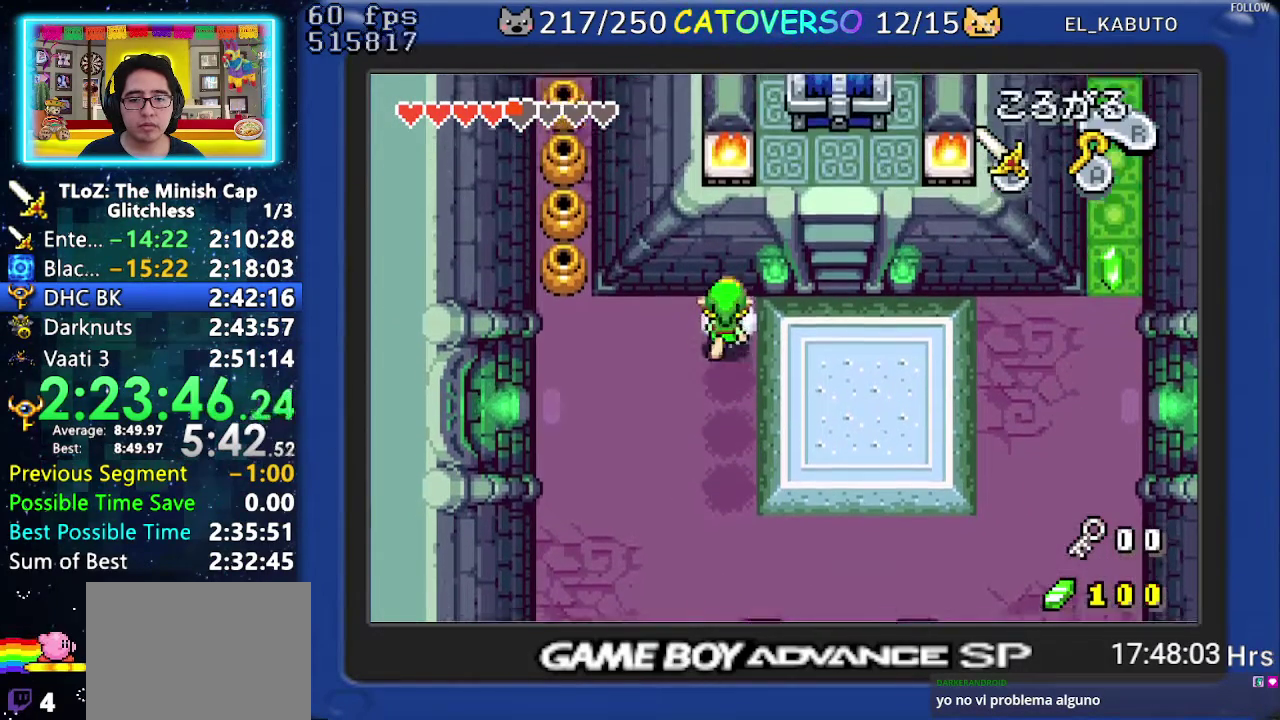
{"buttons": ["B", "DPAD_DOWN"], "events": [[33, "DPAD_UP", "up"], [50, "R1", "up"], [100, "DPAD_DOWN", "down"], [250, "B", "down"]]}
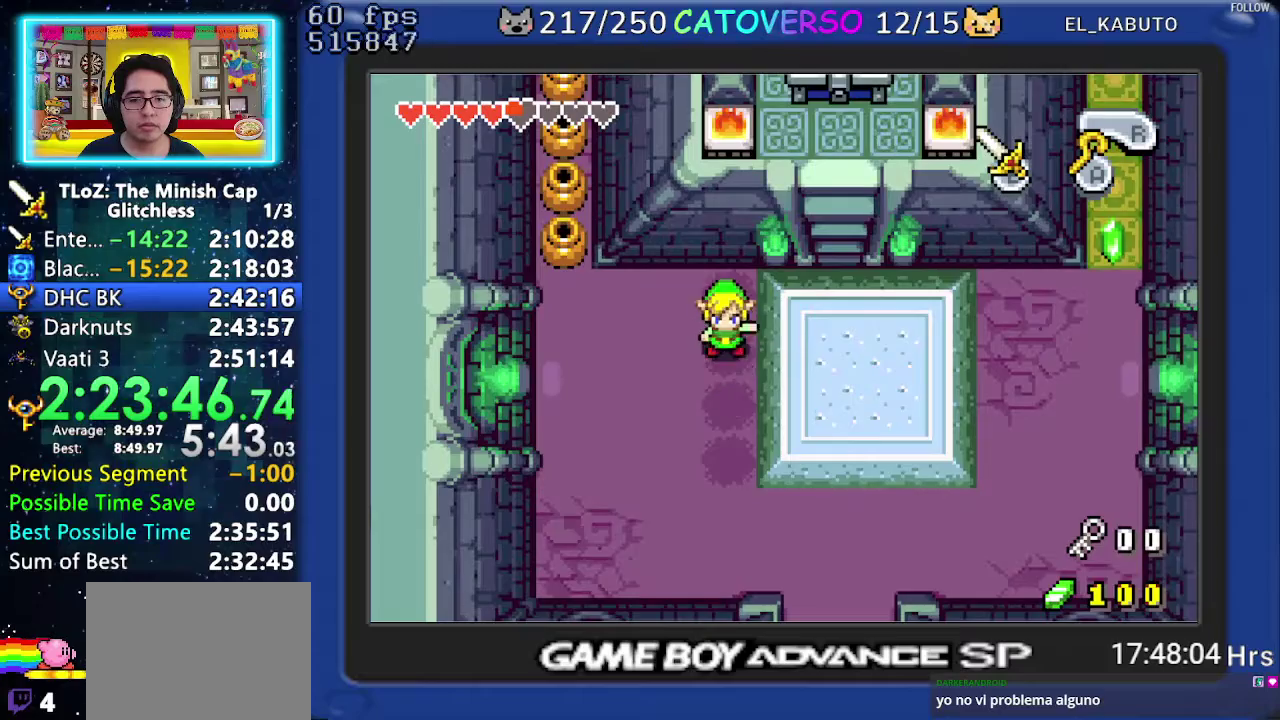
{"buttons": ["B", "DPAD_DOWN"], "events": []}
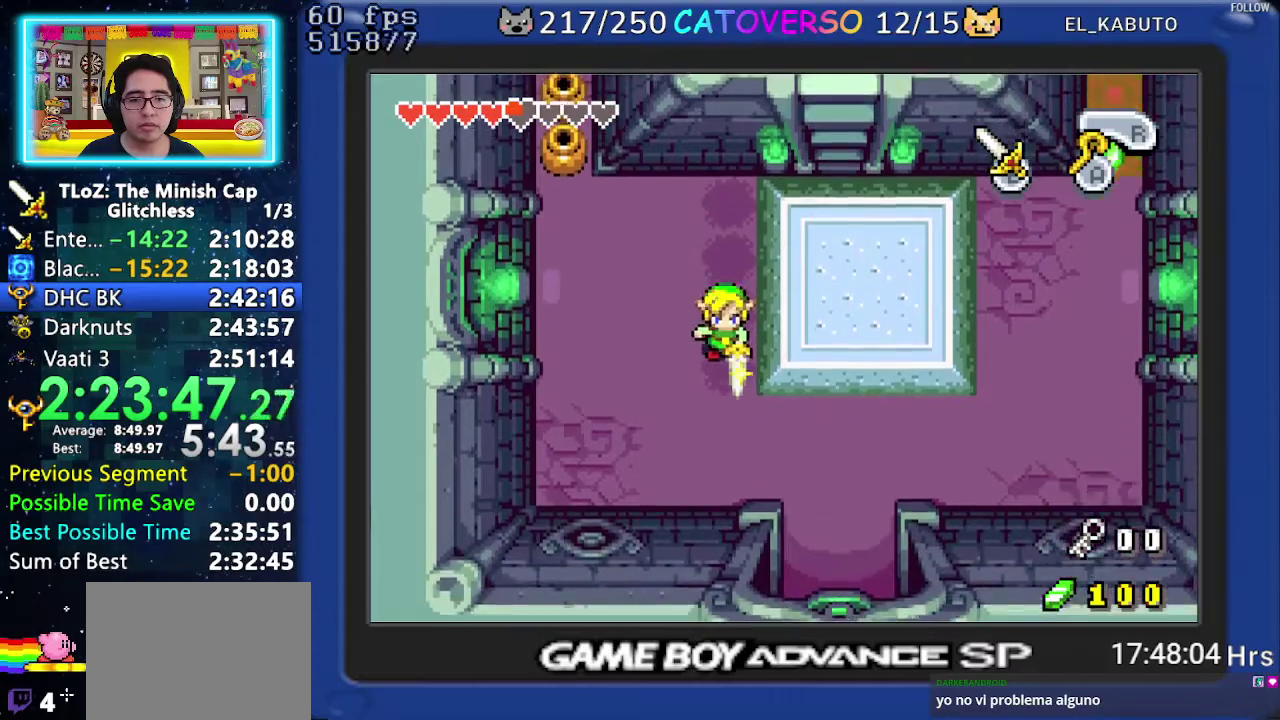
{"buttons": ["B", "DPAD_RIGHT"], "events": [[100, "DPAD_RIGHT", "down"], [483, "DPAD_DOWN", "up"]]}
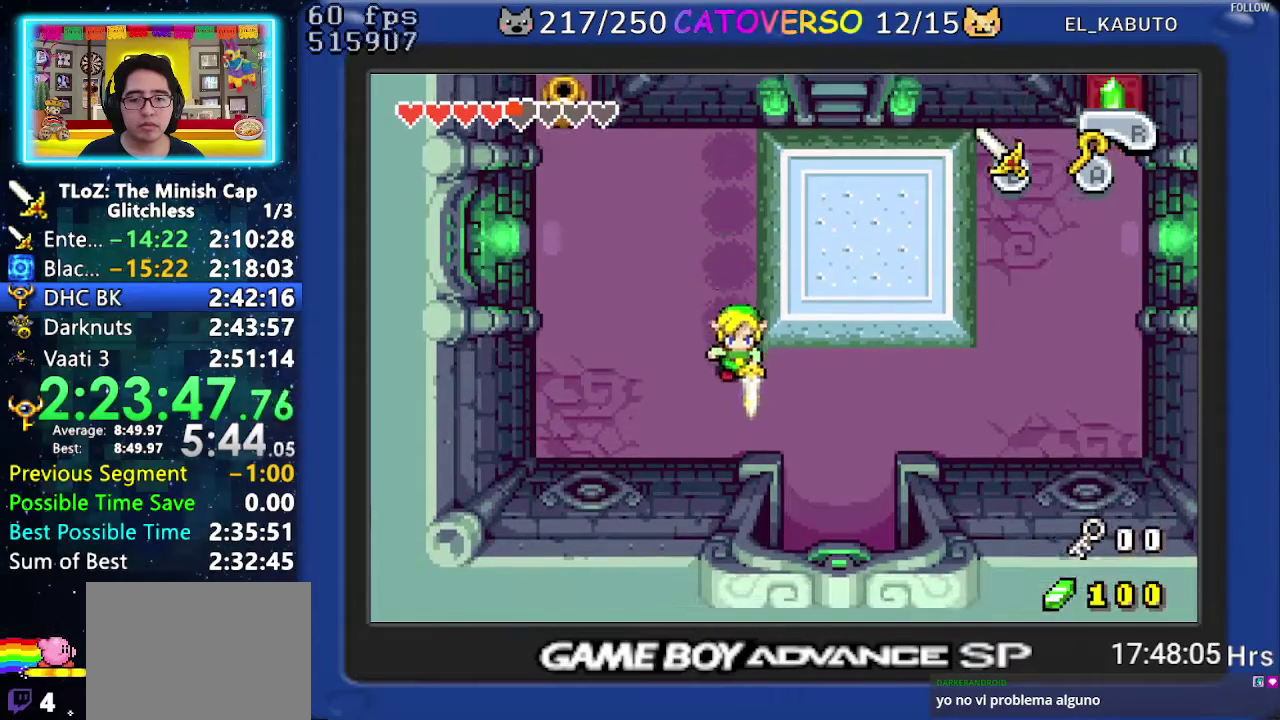
{"buttons": ["B", "DPAD_RIGHT"], "events": []}
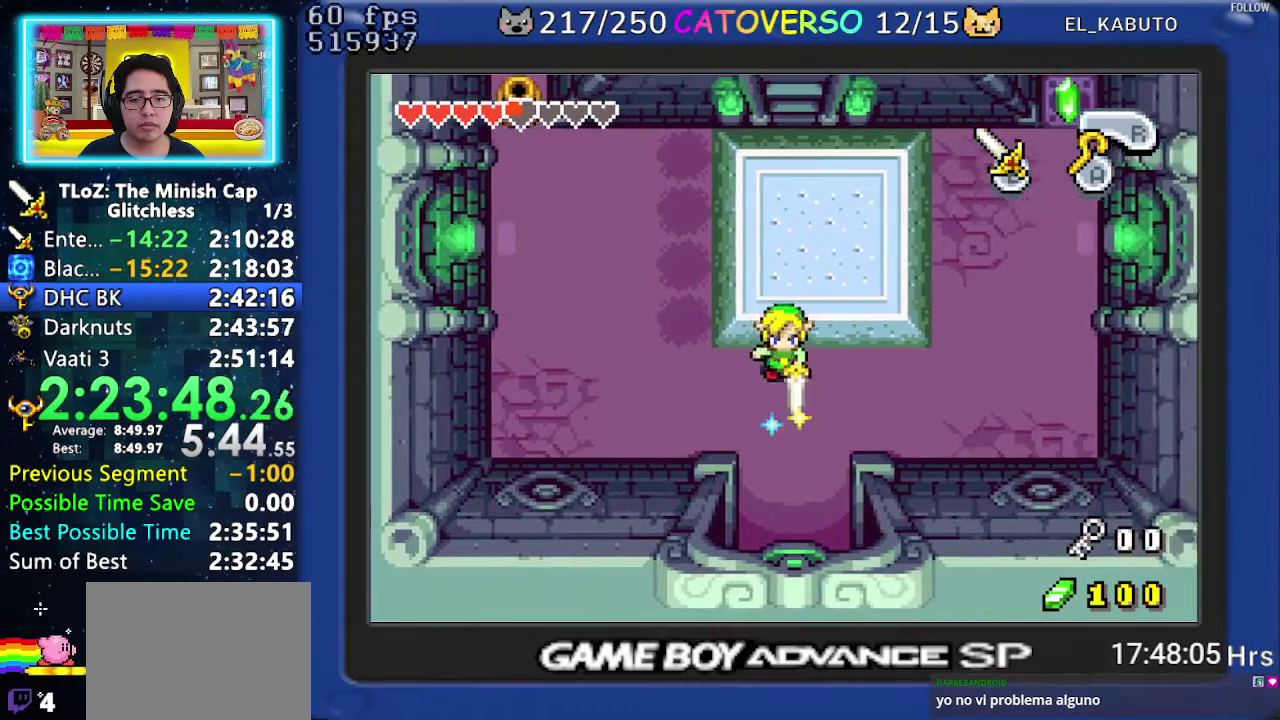
{"buttons": ["B", "DPAD_RIGHT"], "events": []}
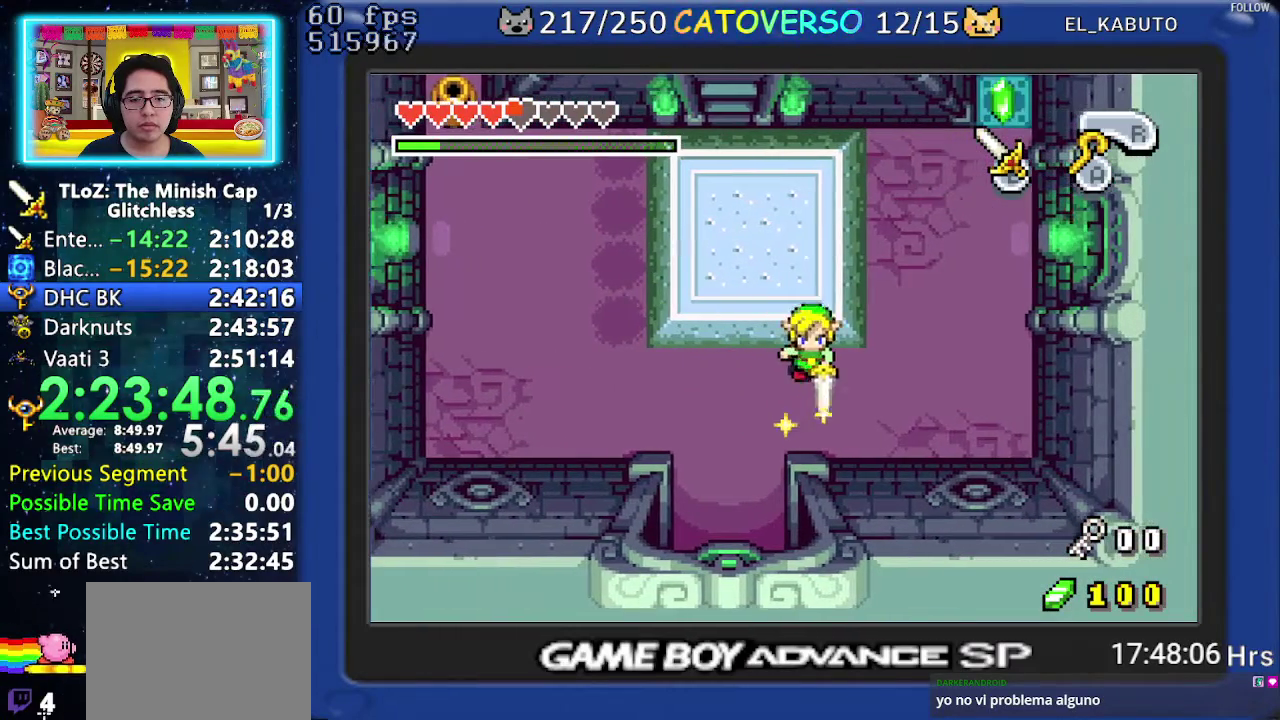
{"buttons": ["B", "DPAD_UP", "DPAD_RIGHT"], "events": [[250, "DPAD_UP", "down"]]}
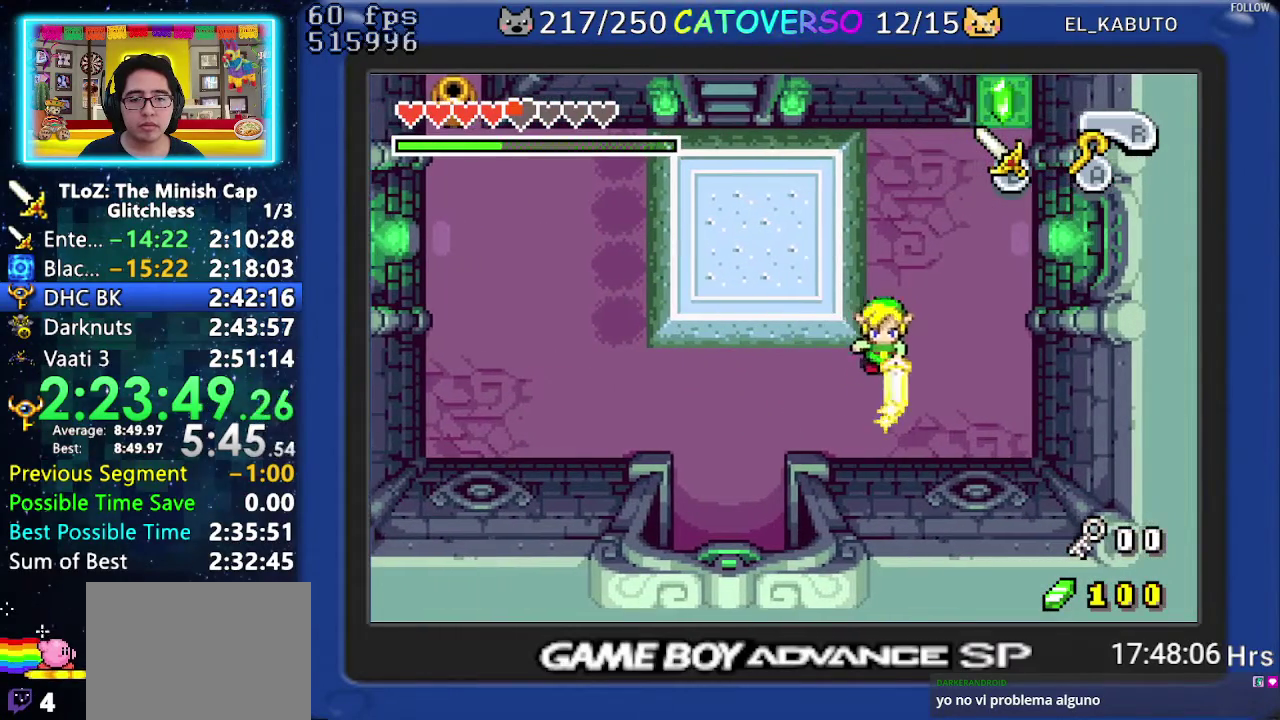
{"buttons": ["B", "DPAD_UP", "DPAD_RIGHT"], "events": []}
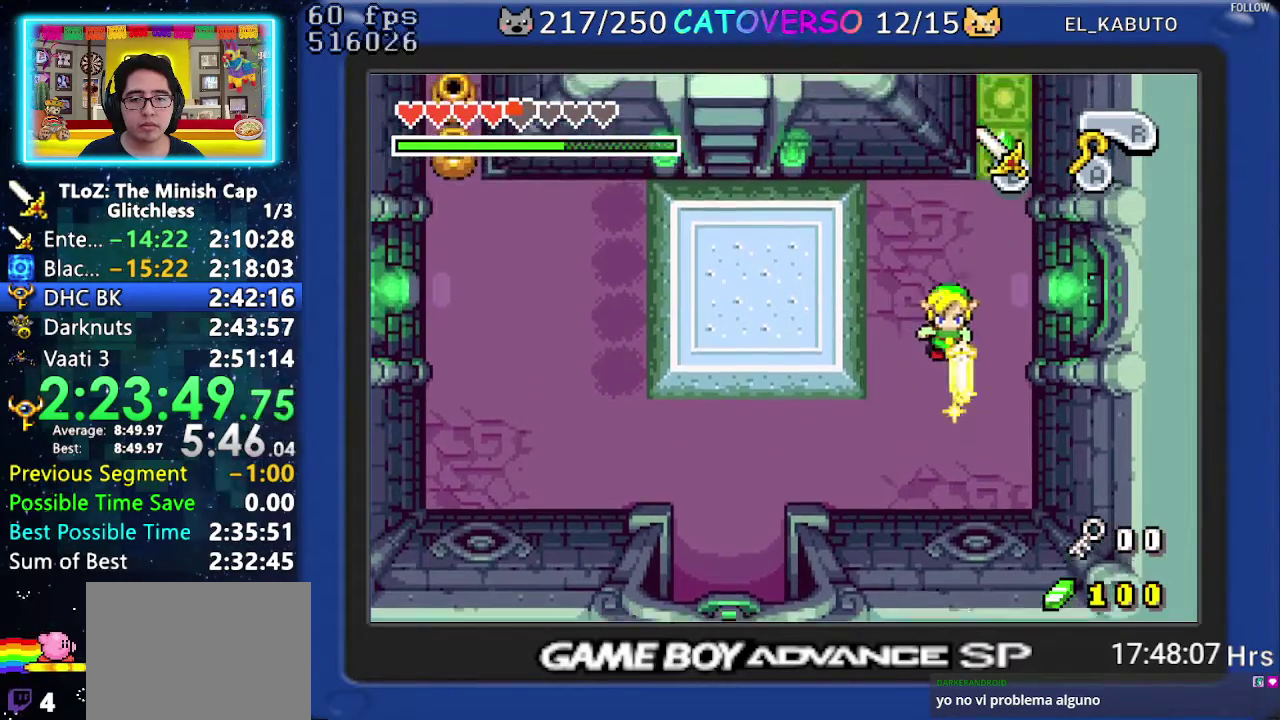
{"buttons": ["B", "DPAD_UP"], "events": [[367, "DPAD_RIGHT", "up"]]}
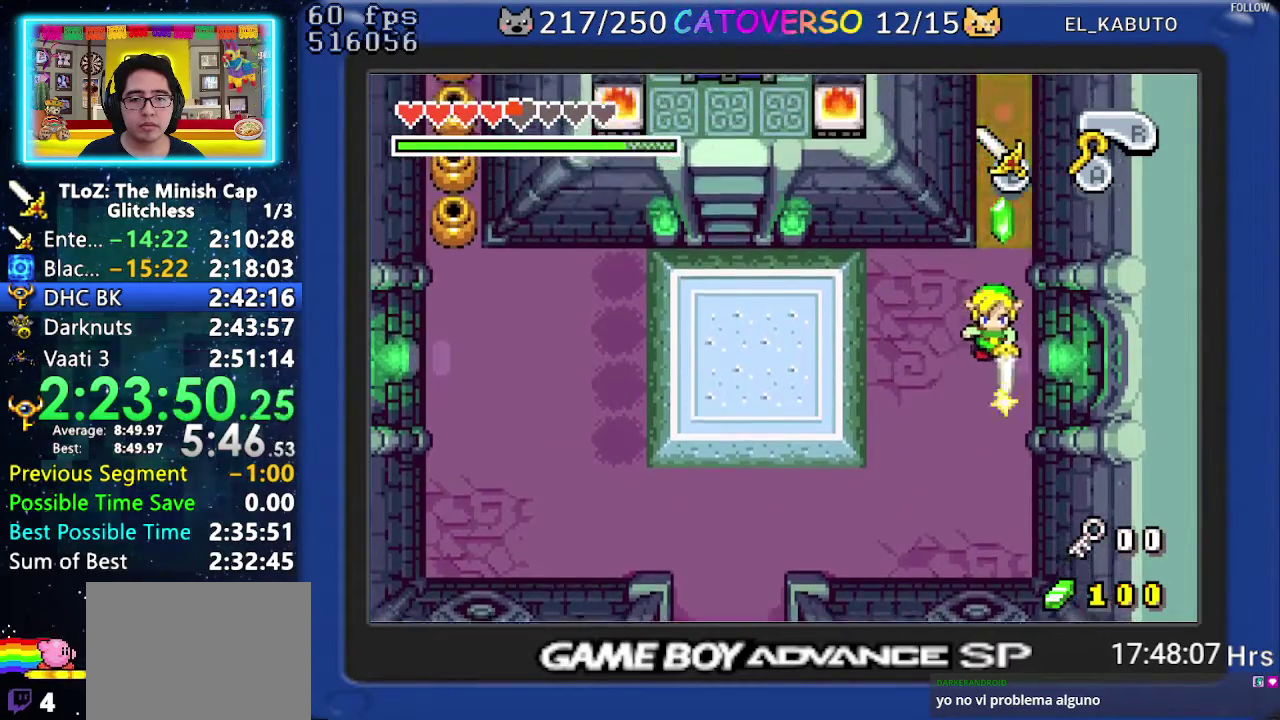
{"buttons": ["B", "DPAD_UP"], "events": []}
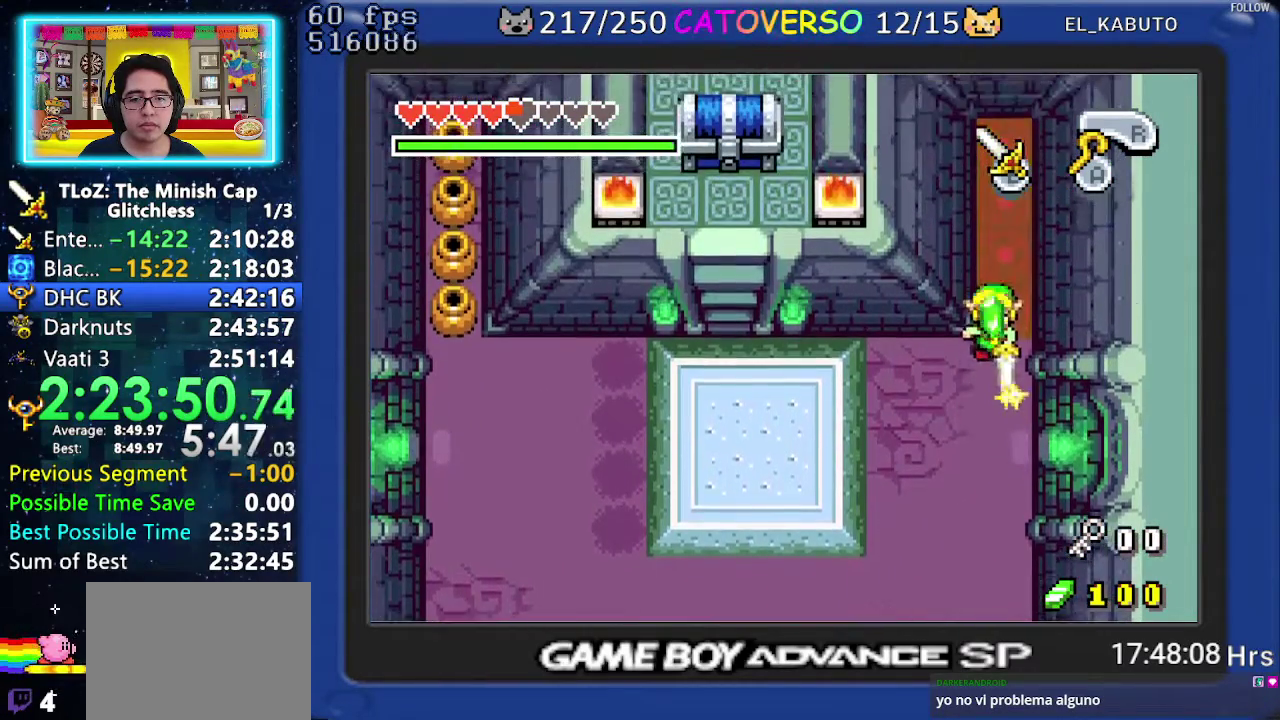
{"buttons": ["B", "DPAD_UP"], "events": []}
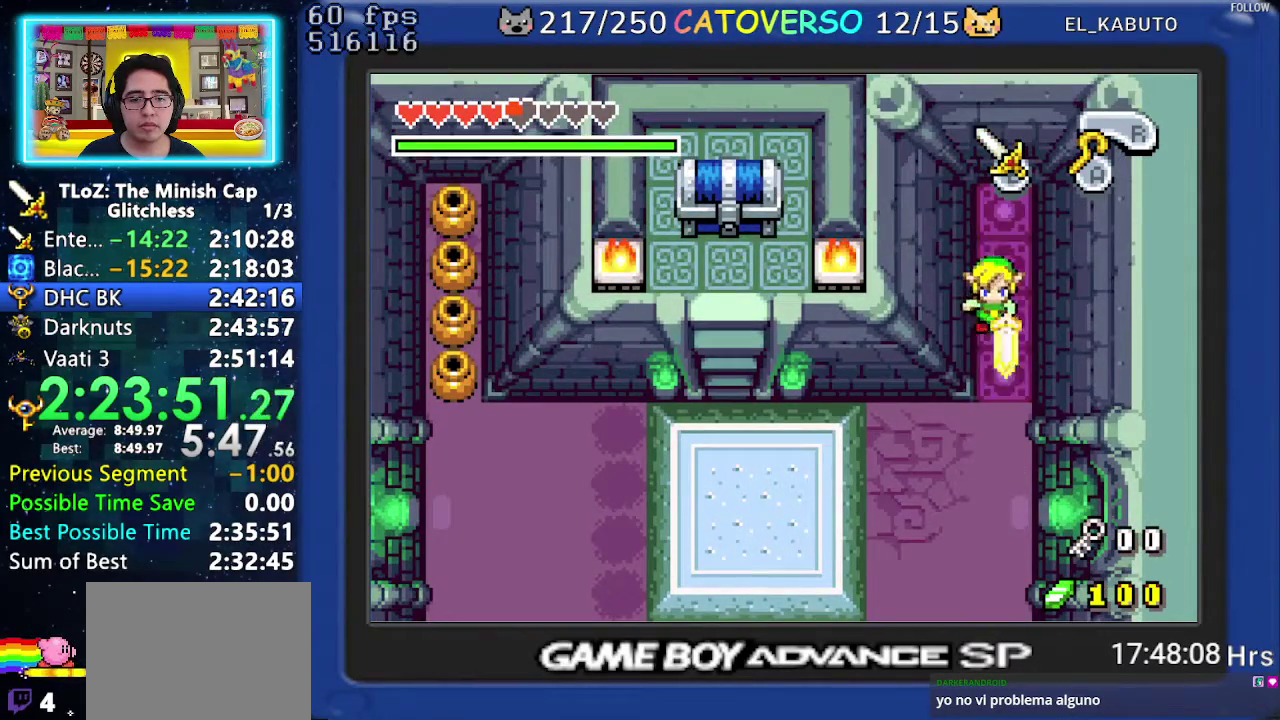
{"buttons": ["B", "DPAD_UP"], "events": []}
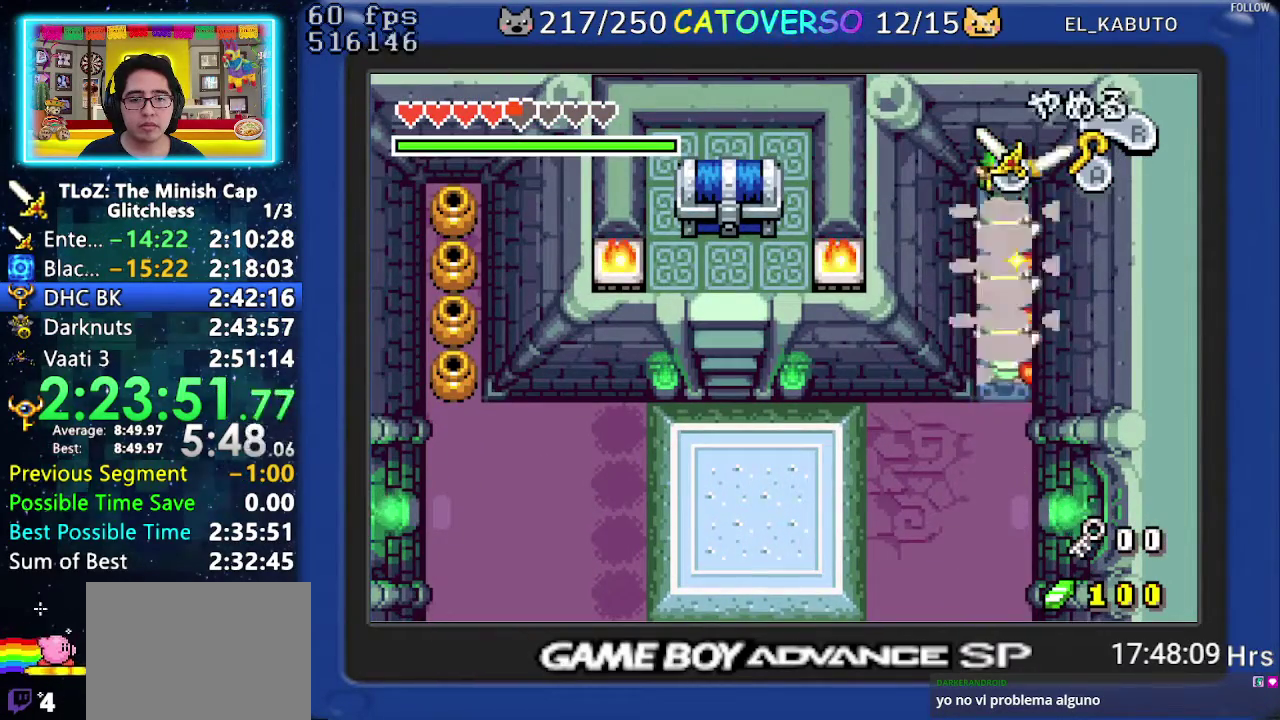
{"buttons": ["DPAD_DOWN"], "events": [[217, "DPAD_UP", "up"], [283, "B", "up"], [317, "DPAD_DOWN", "down"]]}
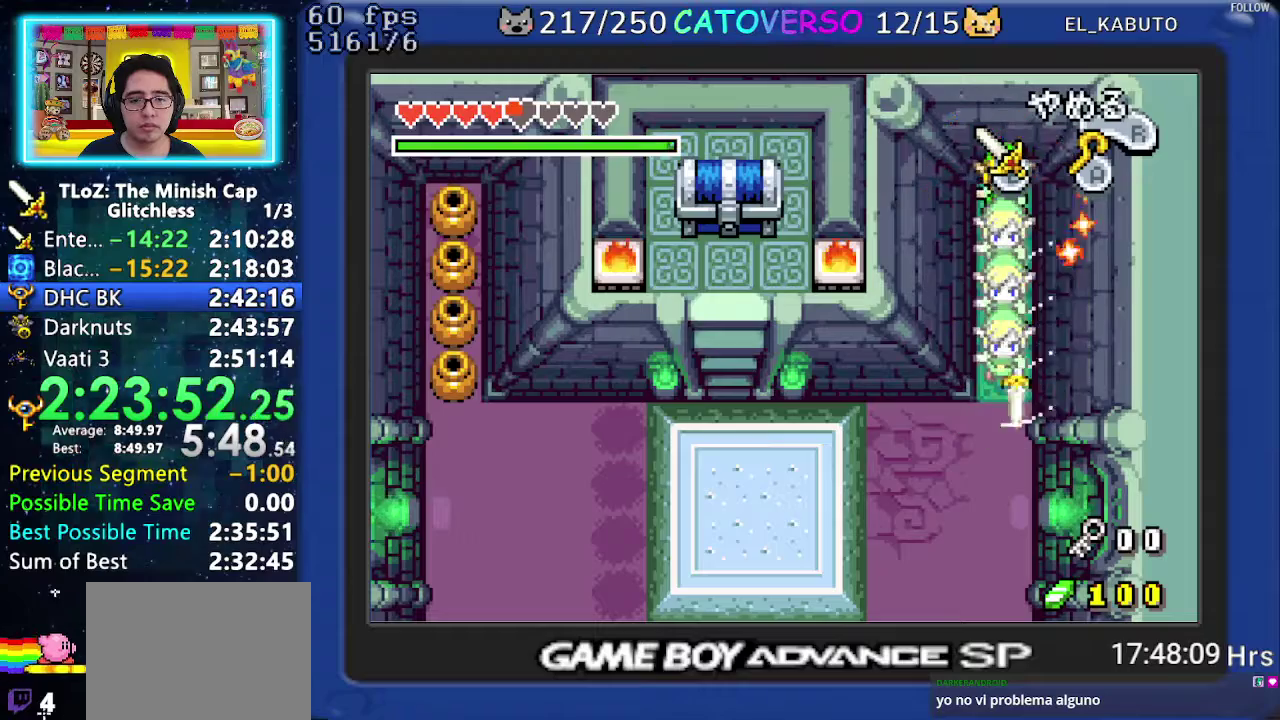
{"buttons": ["DPAD_DOWN"], "events": []}
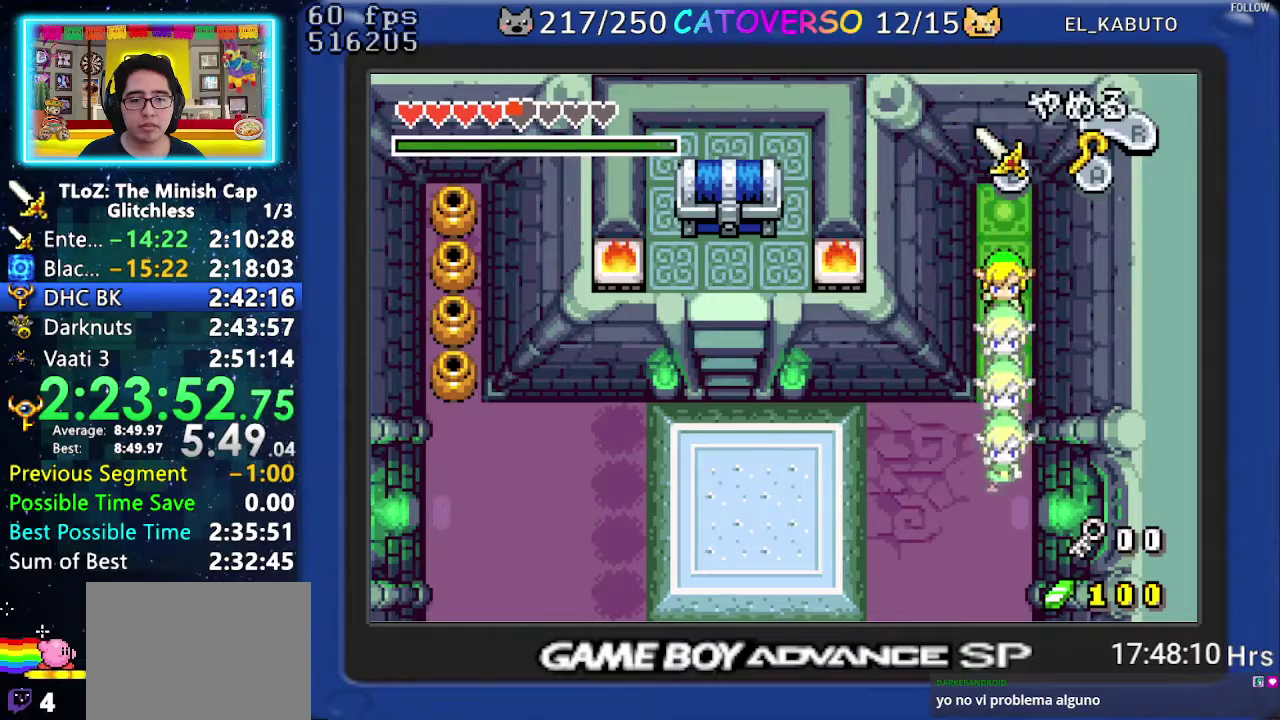
{"buttons": ["DPAD_DOWN", "DPAD_LEFT"], "events": [[267, "DPAD_LEFT", "down"]]}
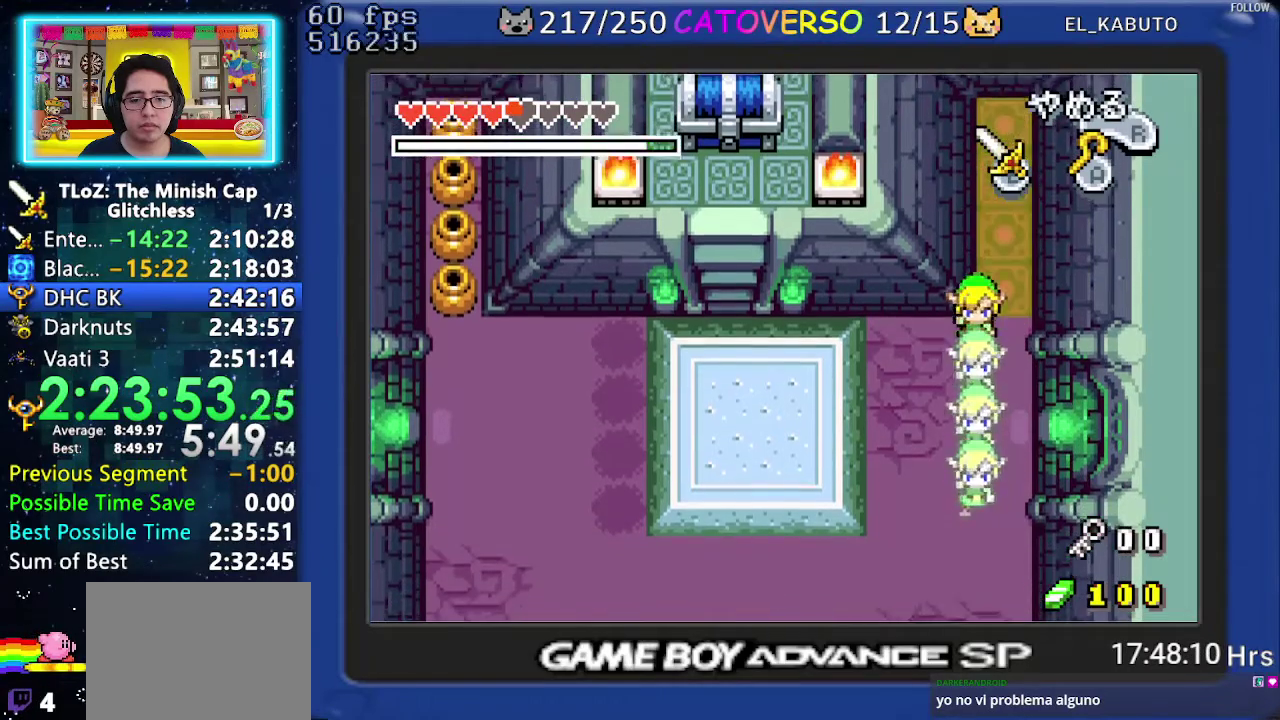
{"buttons": ["DPAD_LEFT"], "events": [[50, "DPAD_DOWN", "up"], [267, "DPAD_UP", "down"], [400, "DPAD_UP", "up"]]}
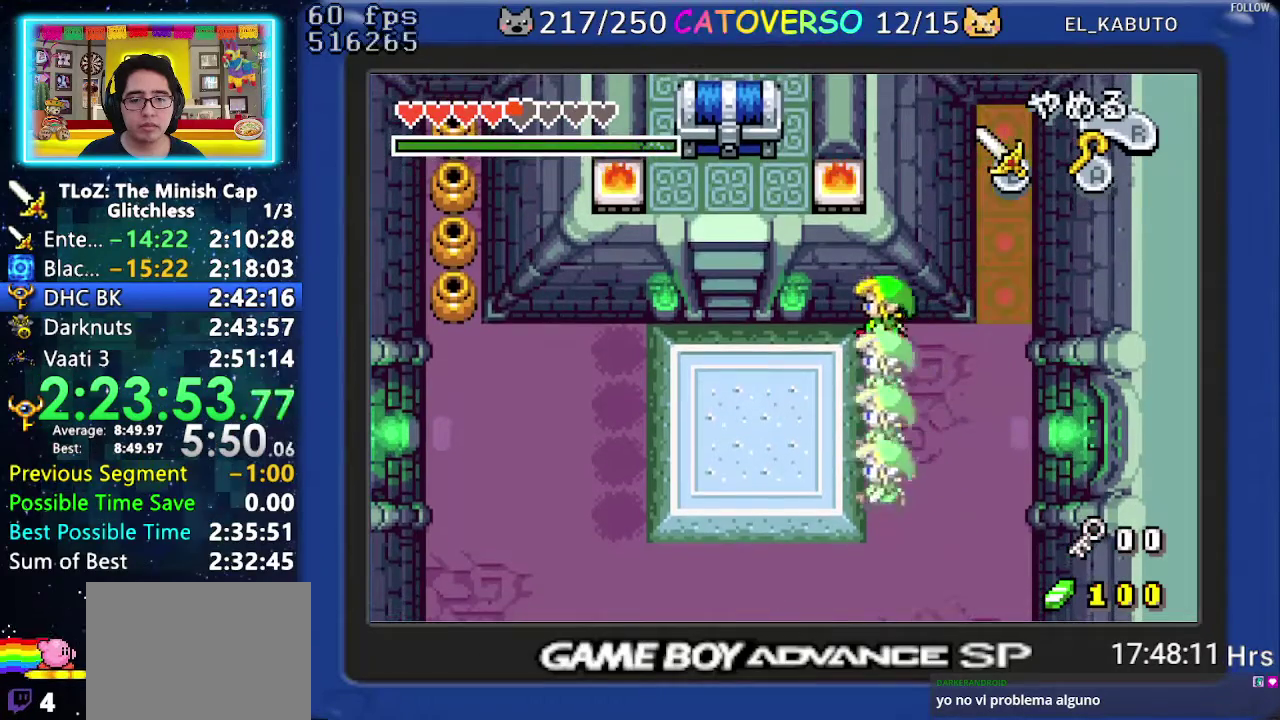
{"buttons": ["DPAD_LEFT"], "events": []}
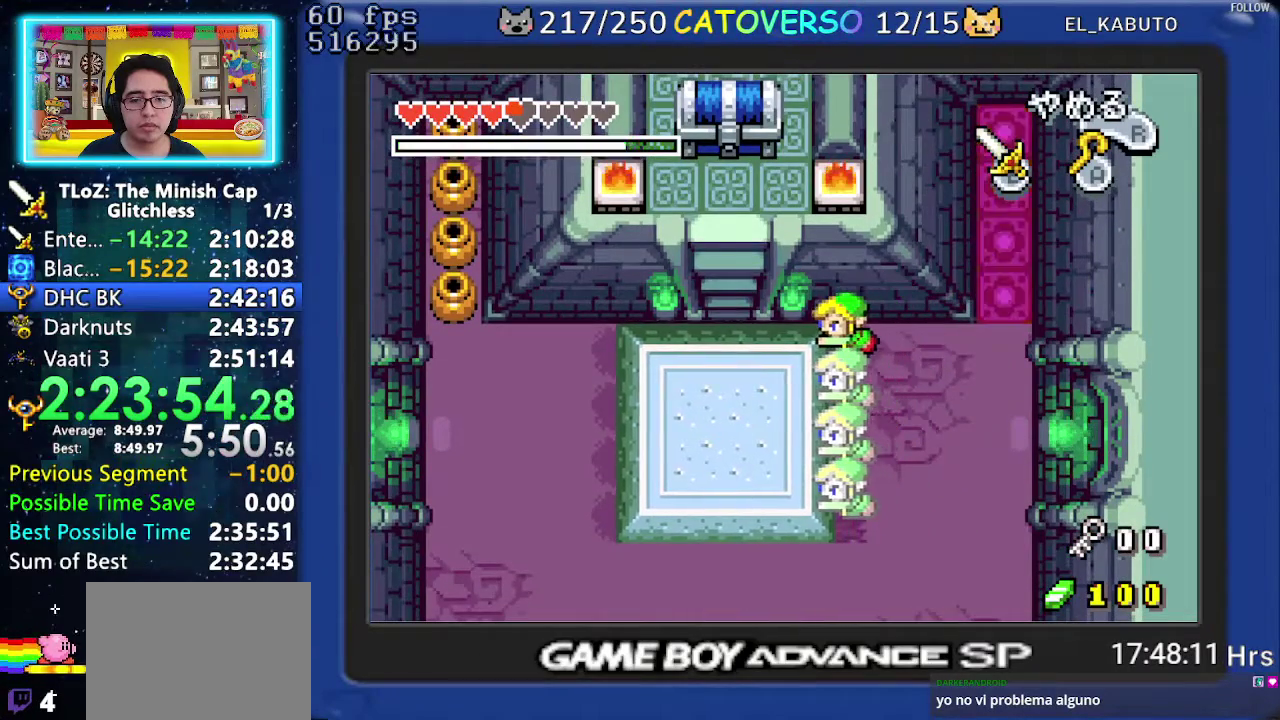
{"buttons": ["DPAD_LEFT"], "events": []}
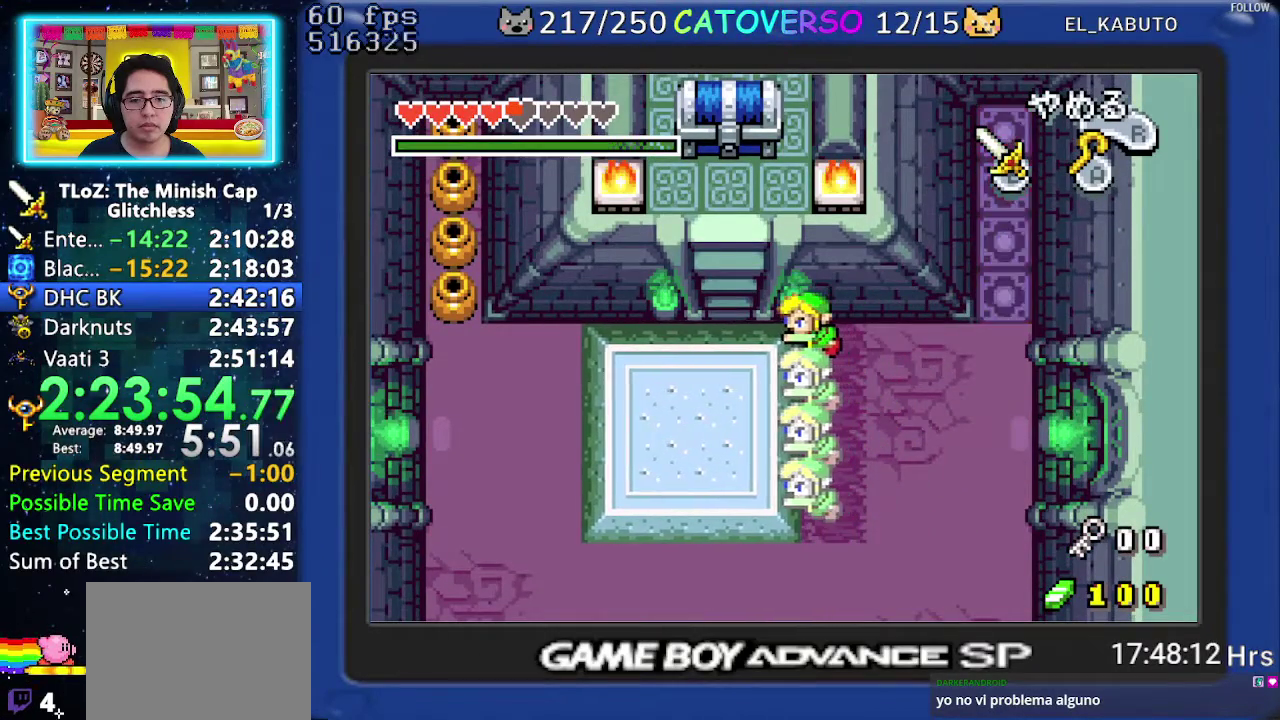
{"buttons": ["DPAD_LEFT"], "events": []}
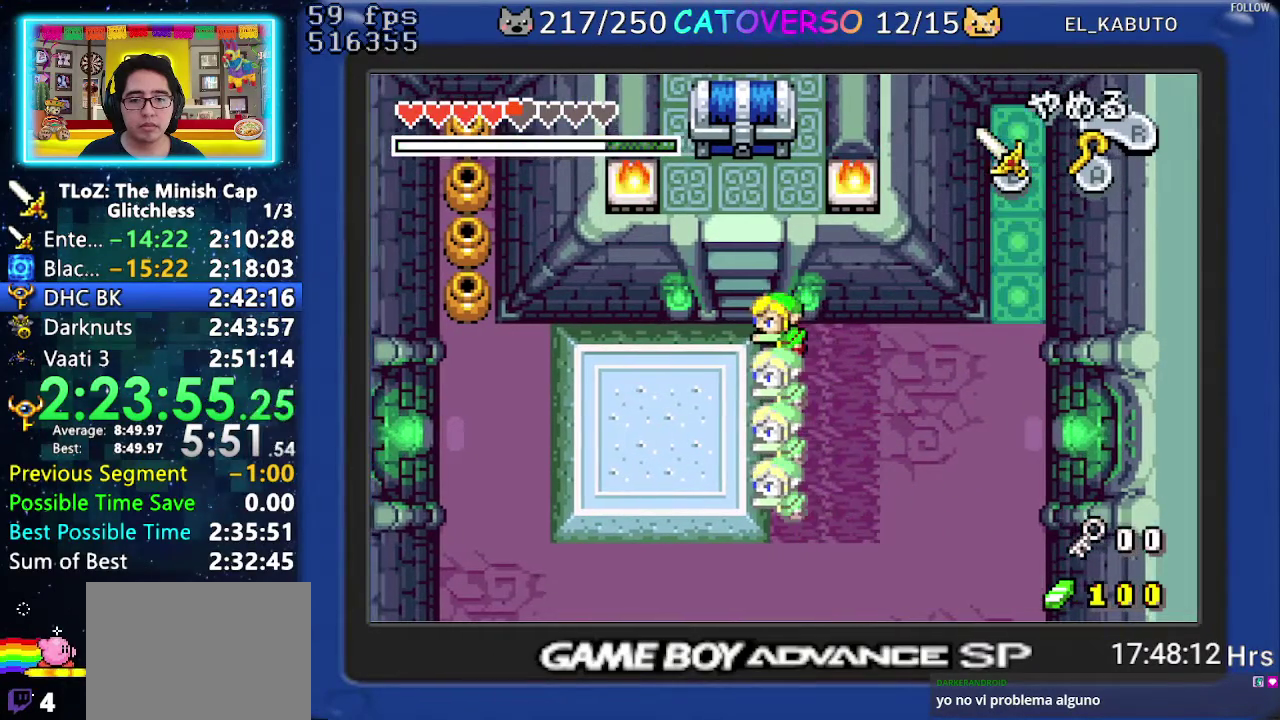
{"buttons": ["DPAD_UP"], "events": [[333, "DPAD_LEFT", "up"], [350, "DPAD_UP", "down"]]}
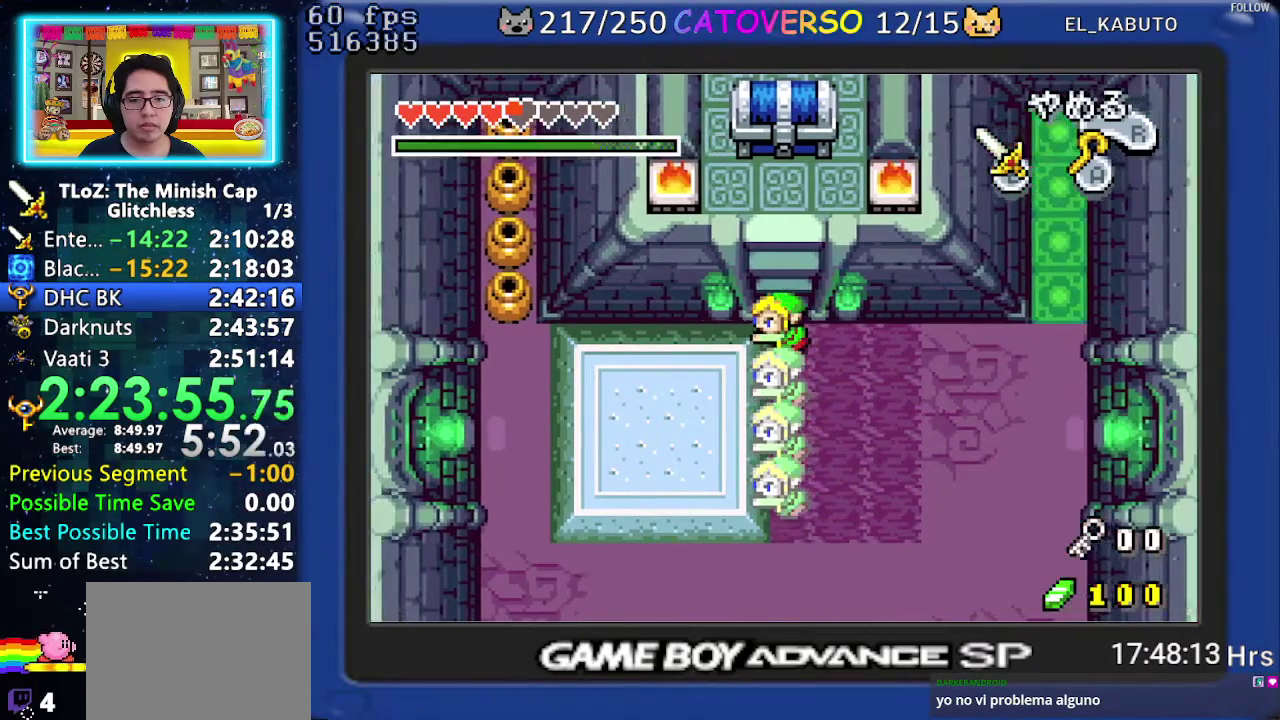
{"buttons": ["DPAD_UP"], "events": [[217, "R1", "down"], [350, "R1", "up"]]}
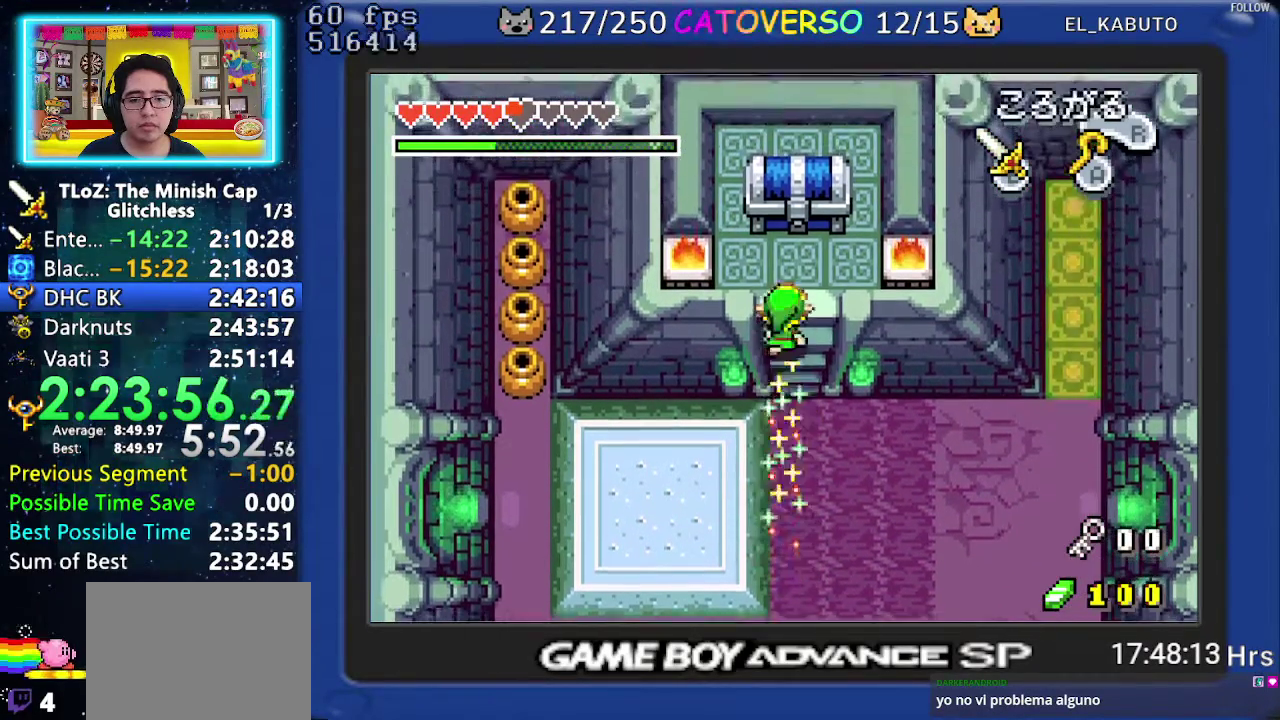
{"buttons": ["DPAD_UP"], "events": [[400, "R1", "down"], [500, "R1", "up"]]}